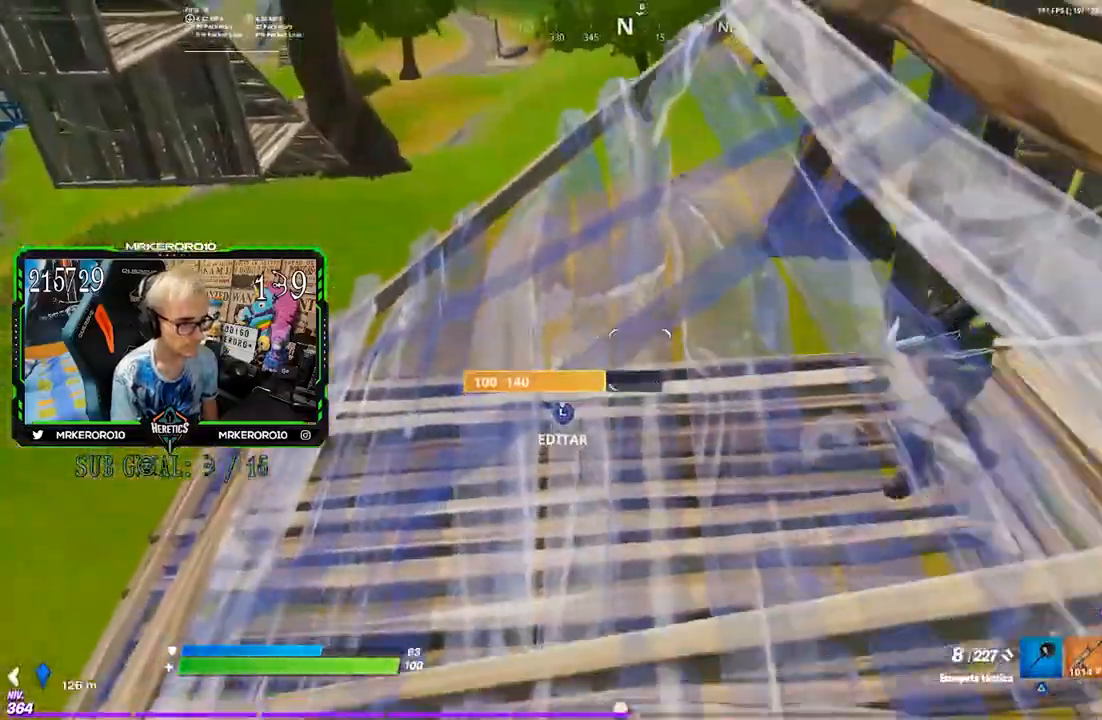
Gameplay with a controller (PlayStation layout); each line is a JSON object with the inputs held at the frame after it (dt_ms = milliseconds from this image to that frame). "events" lists button and stick changes between this image and that frame as [ms after this image, input, new state], when the widget could be followed in between.
{"dt_ms": 1000, "buttons": ["CROSS"], "left_stick": "up", "right_stick": "center"}
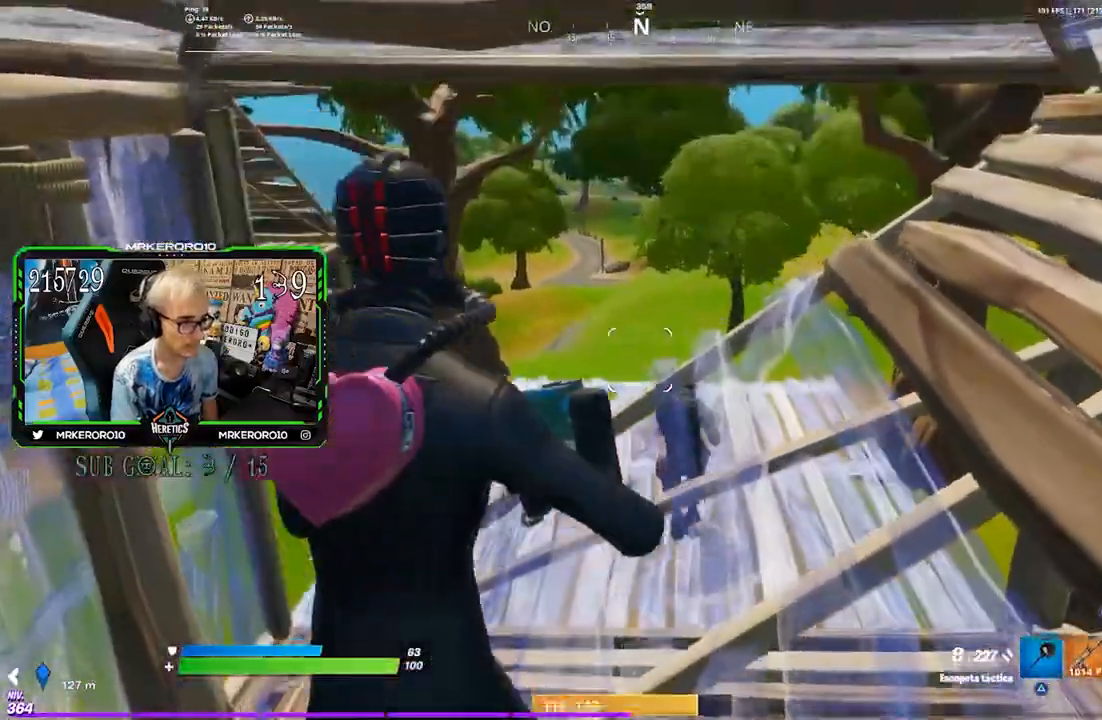
{"dt_ms": 500, "buttons": ["CROSS", "CIRCLE"], "left_stick": "down-right", "right_stick": "center", "events": [[33, "left_stick", "left"], [233, "right_stick", "up-right"], [267, "left_stick", "down-right"], [400, "R2", "down"], [400, "right_stick", "center"], [500, "CIRCLE", "down"], [500, "R2", "up"]]}
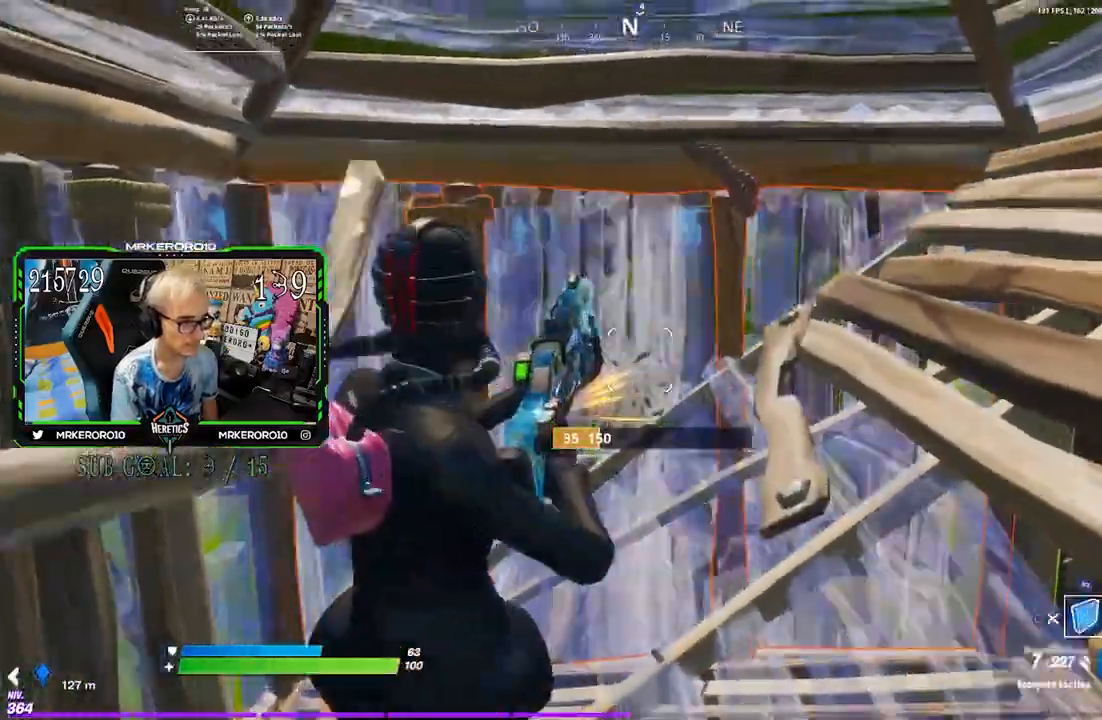
{"dt_ms": 500, "buttons": ["L3"], "left_stick": "right", "right_stick": "down", "events": [[67, "R2", "down"], [133, "left_stick", "down-left"], [200, "CIRCLE", "up"], [200, "R2", "up"], [233, "CROSS", "up"], [333, "right_stick", "down"], [400, "left_stick", "down-right"], [467, "L3", "down"], [467, "left_stick", "right"]]}
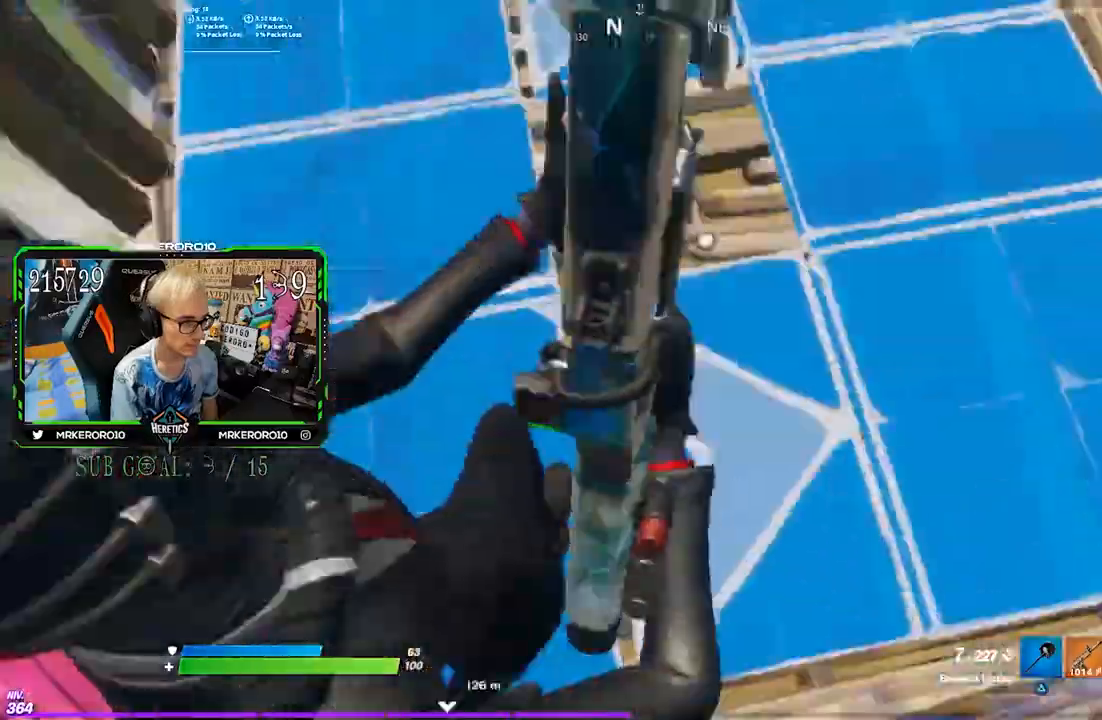
{"dt_ms": 500, "buttons": [], "left_stick": "right", "right_stick": "center", "events": [[33, "right_stick", "up"], [100, "R2", "down"], [200, "L2", "down"], [233, "L3", "up"], [233, "right_stick", "down"], [300, "R2", "up"], [333, "L2", "up"], [333, "right_stick", "up-left"], [433, "right_stick", "center"]]}
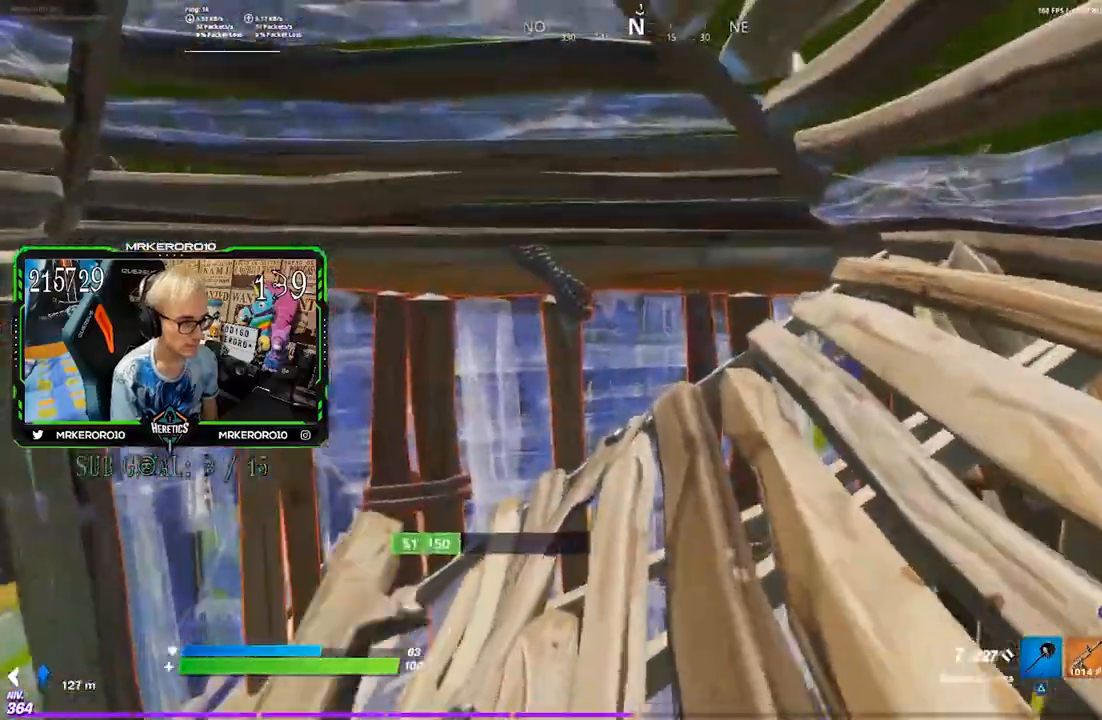
{"dt_ms": 500, "buttons": [], "left_stick": "left", "right_stick": "down", "events": [[133, "TRIANGLE", "down"], [133, "left_stick", "down"], [300, "left_stick", "left"], [367, "right_stick", "down"], [450, "TRIANGLE", "up"]]}
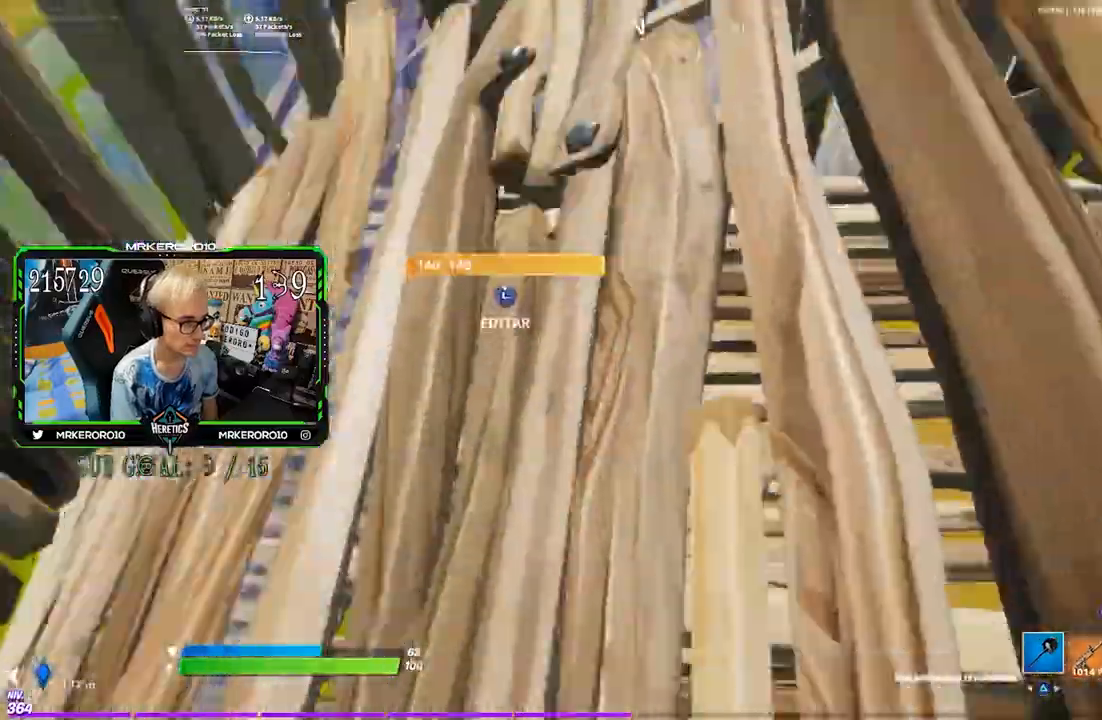
{"dt_ms": 500, "buttons": [], "left_stick": "right", "right_stick": "down-right"}
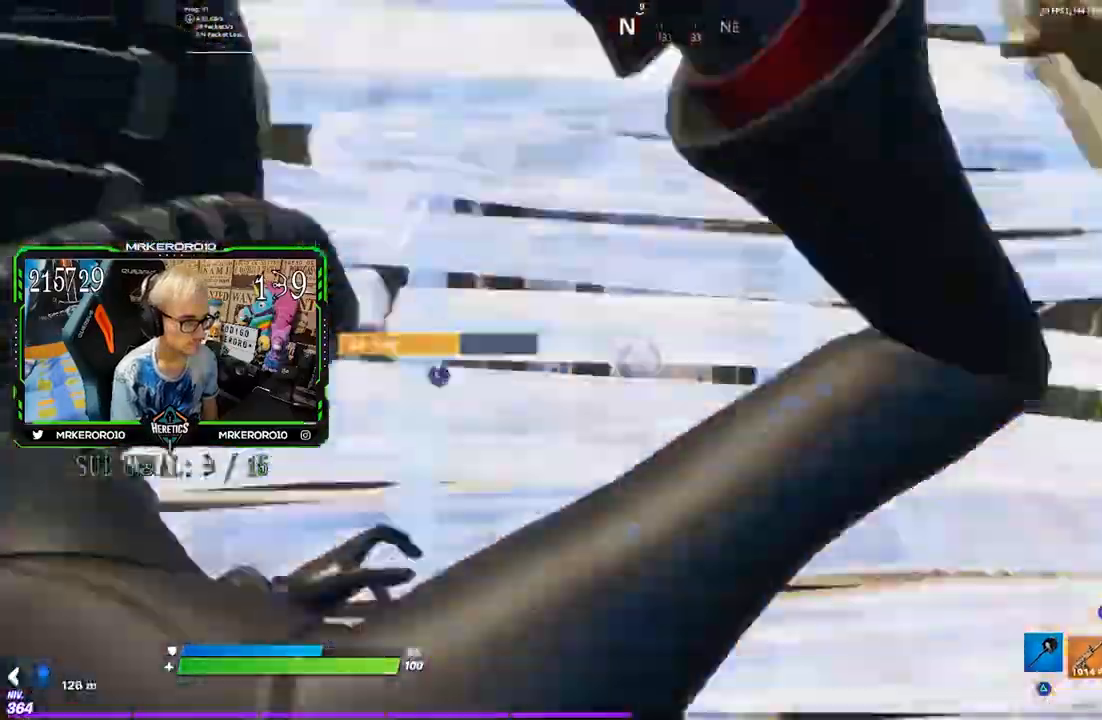
{"dt_ms": 500, "buttons": ["L2", "L3"], "left_stick": "down-right", "right_stick": "down", "events": [[83, "right_stick", "center"], [233, "right_stick", "up"], [300, "L3", "down"], [333, "R2", "down"], [333, "right_stick", "down-right"], [433, "right_stick", "down"], [450, "left_stick", "down-right"], [500, "L2", "down"], [500, "R2", "up"]]}
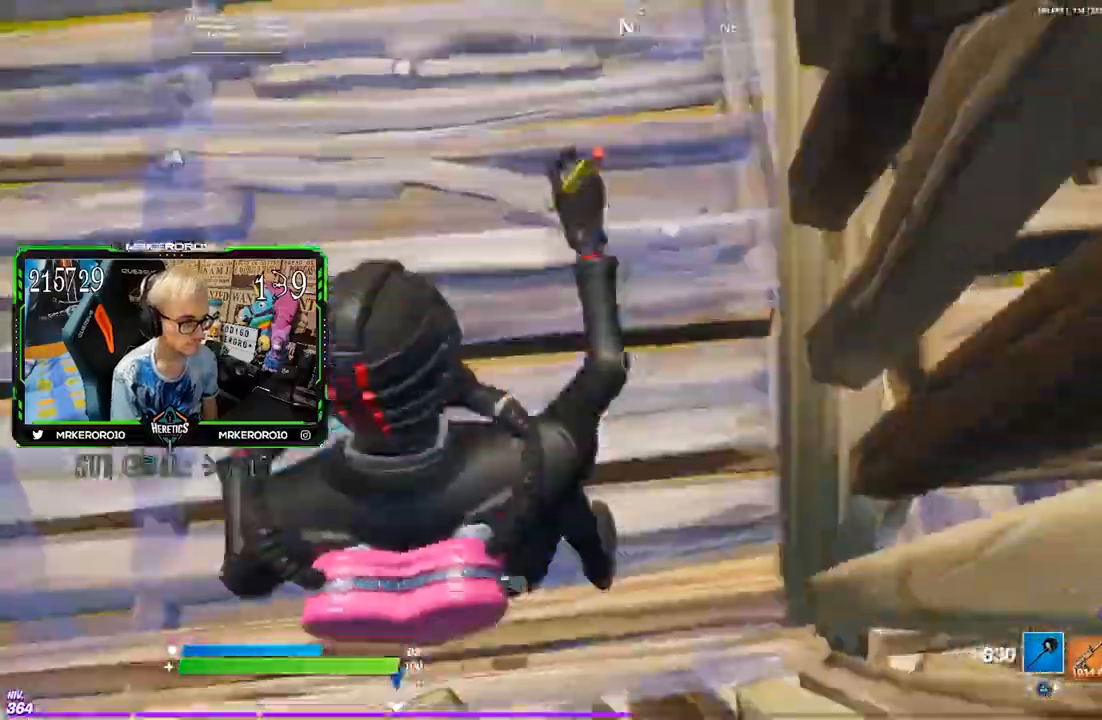
{"dt_ms": 500, "buttons": ["R2", "R3"], "left_stick": "up", "right_stick": "down", "events": [[67, "right_stick", "up-left"], [133, "L2", "up"], [133, "L3", "up"], [233, "right_stick", "center"], [267, "left_stick", "left"], [367, "left_stick", "up"], [400, "R2", "down"], [467, "R3", "down"], [467, "right_stick", "down"]]}
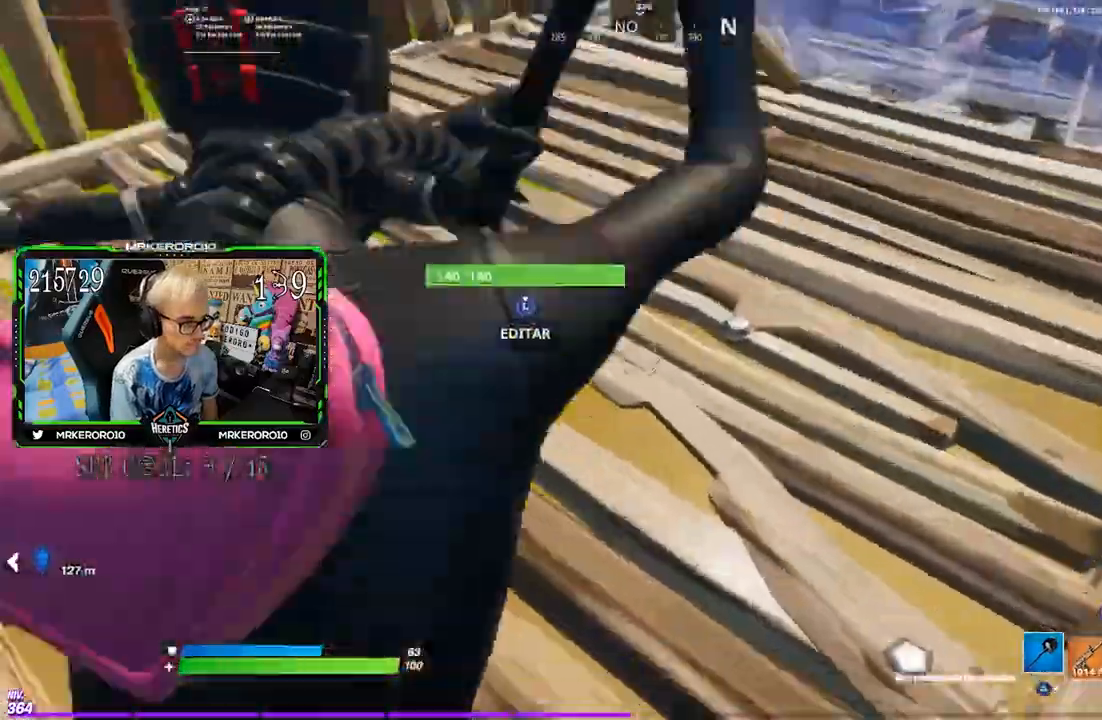
{"dt_ms": 500, "buttons": ["R2"], "left_stick": "up-right", "right_stick": "center", "events": [[33, "left_stick", "up-right"], [33, "right_stick", "center"], [67, "R3", "up"], [267, "right_stick", "down"], [367, "right_stick", "center"]]}
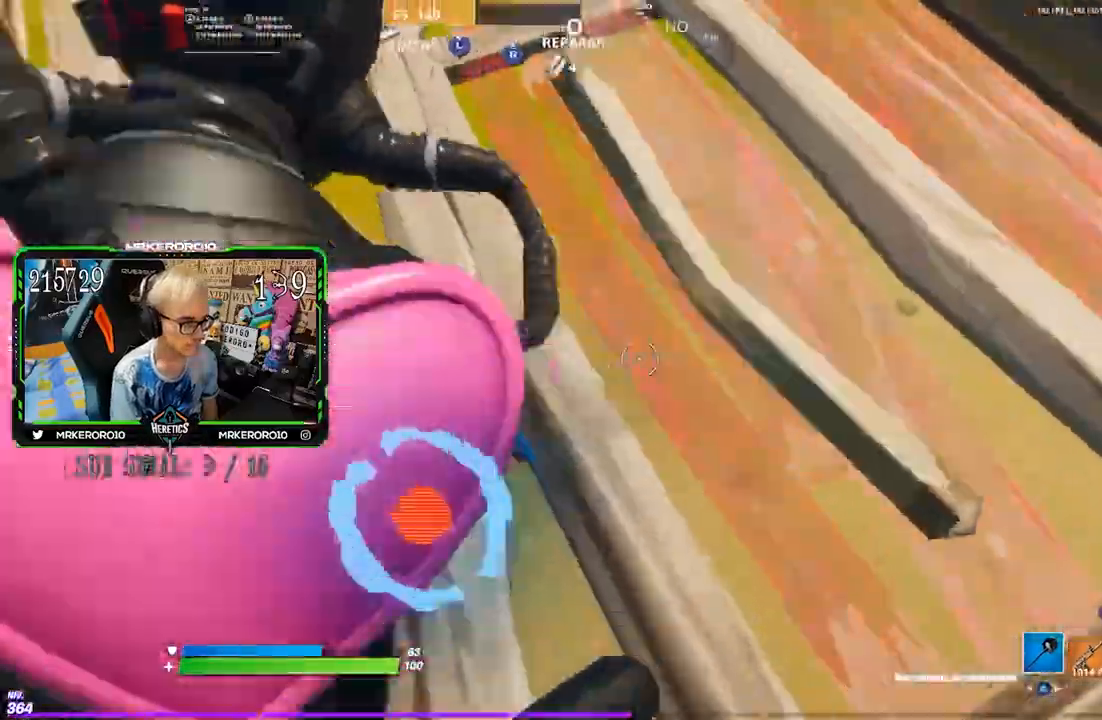
{"dt_ms": 500, "buttons": [], "left_stick": "up-right", "right_stick": "center", "events": [[233, "R2", "up"], [367, "right_stick", "up-right"], [483, "right_stick", "center"]]}
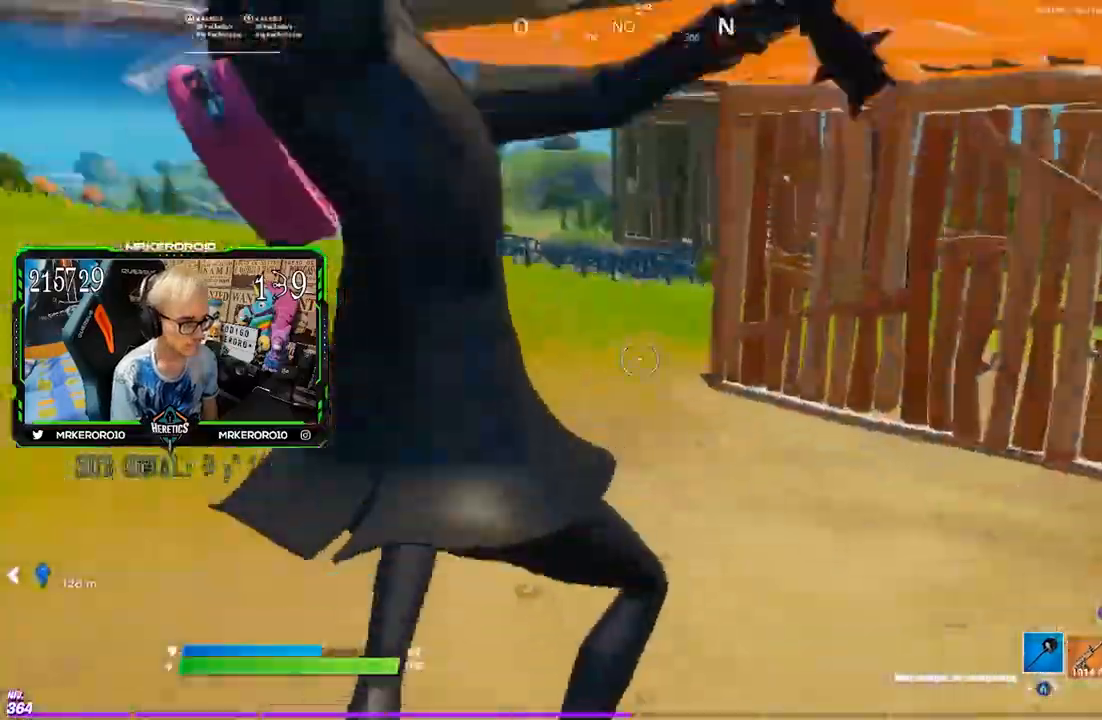
{"dt_ms": 500, "buttons": [], "left_stick": "up-right", "right_stick": "center", "events": [[100, "R3", "down"], [167, "R3", "up"], [200, "right_stick", "up-right"], [333, "CROSS", "down"], [333, "right_stick", "center"], [433, "CROSS", "up"]]}
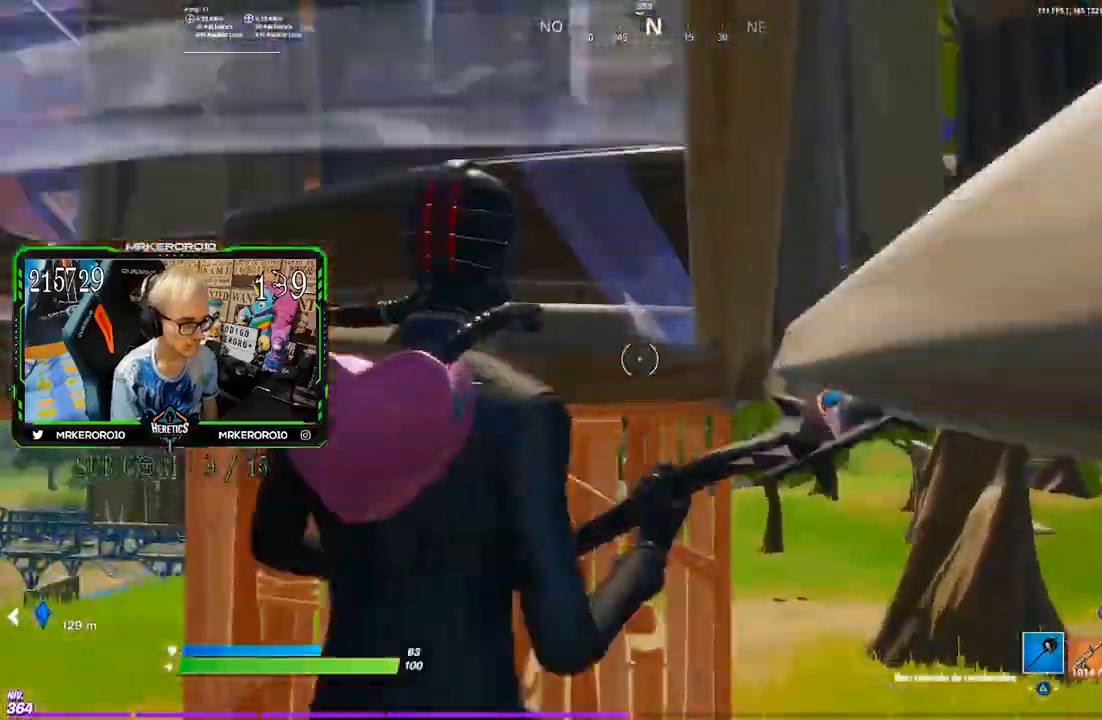
{"dt_ms": 500, "buttons": ["CROSS", "R2"], "left_stick": "up-right", "right_stick": "center"}
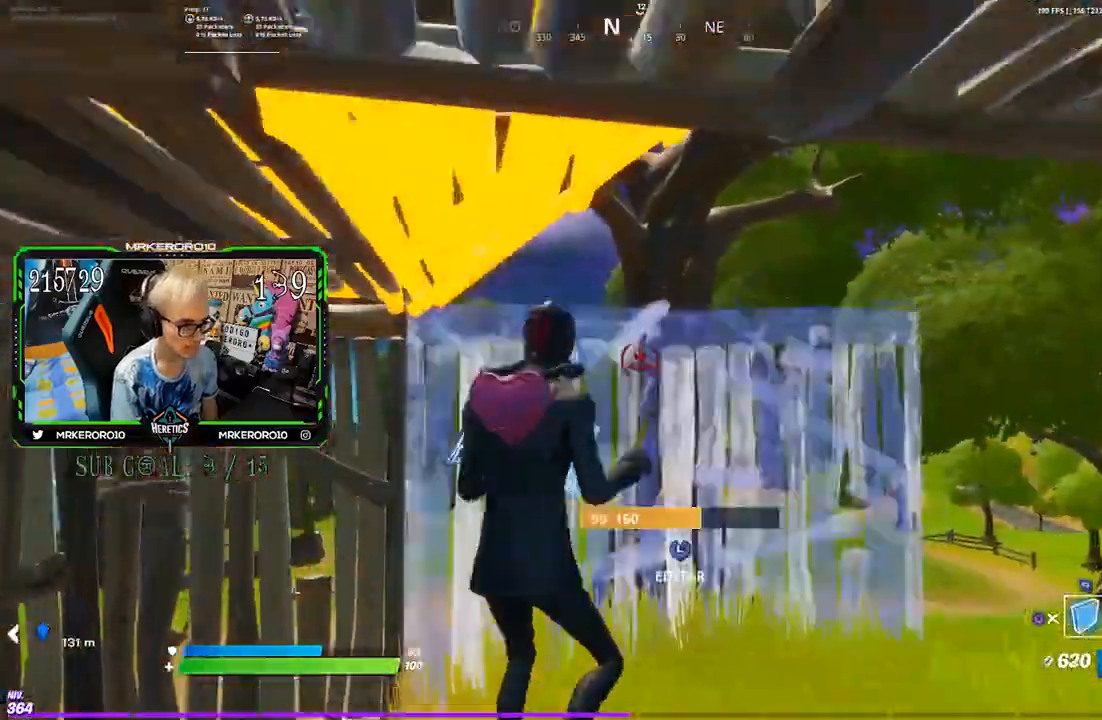
{"dt_ms": 500, "buttons": ["R2"], "left_stick": "up-right", "right_stick": "center", "events": [[67, "CROSS", "up"], [67, "R2", "up"], [200, "R1", "down"], [217, "CROSS", "down"], [217, "right_stick", "up-right"], [300, "CROSS", "up"], [300, "right_stick", "down-right"], [433, "right_stick", "center"], [500, "R1", "up"], [500, "R2", "down"]]}
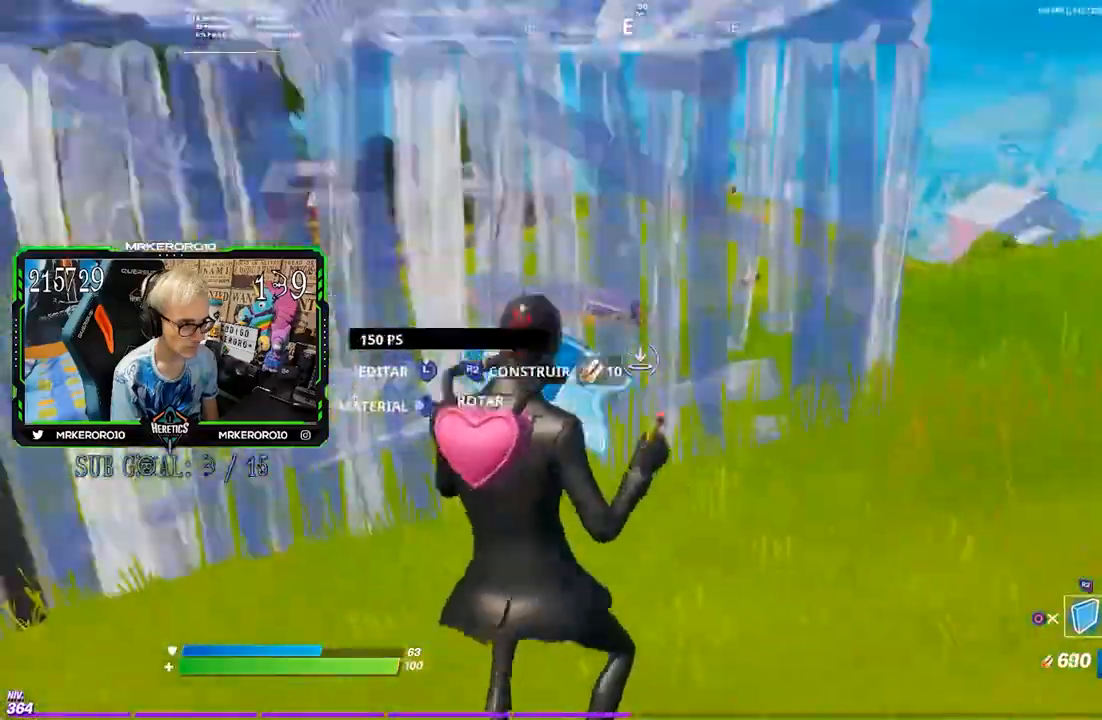
{"dt_ms": 500, "buttons": ["R2"], "left_stick": "up-left", "right_stick": "left", "events": [[33, "R2", "up"], [333, "left_stick", "up-left"], [400, "right_stick", "left"], [467, "R2", "down"]]}
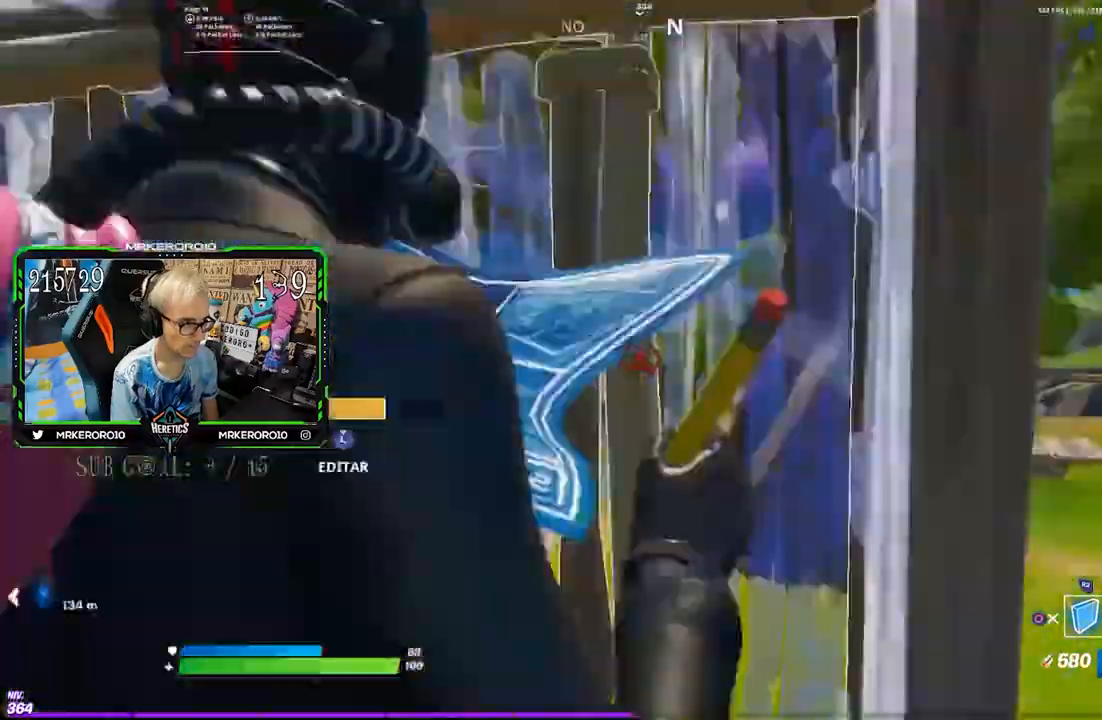
{"dt_ms": 500, "buttons": ["R3"], "left_stick": "right", "right_stick": "center", "events": [[100, "left_stick", "up-right"], [200, "right_stick", "up-right"], [233, "L1", "down"], [300, "right_stick", "left"], [333, "CIRCLE", "down"], [333, "L1", "up"], [333, "R2", "up"], [367, "right_stick", "center"], [400, "CIRCLE", "up"], [400, "left_stick", "right"], [467, "R3", "down"]]}
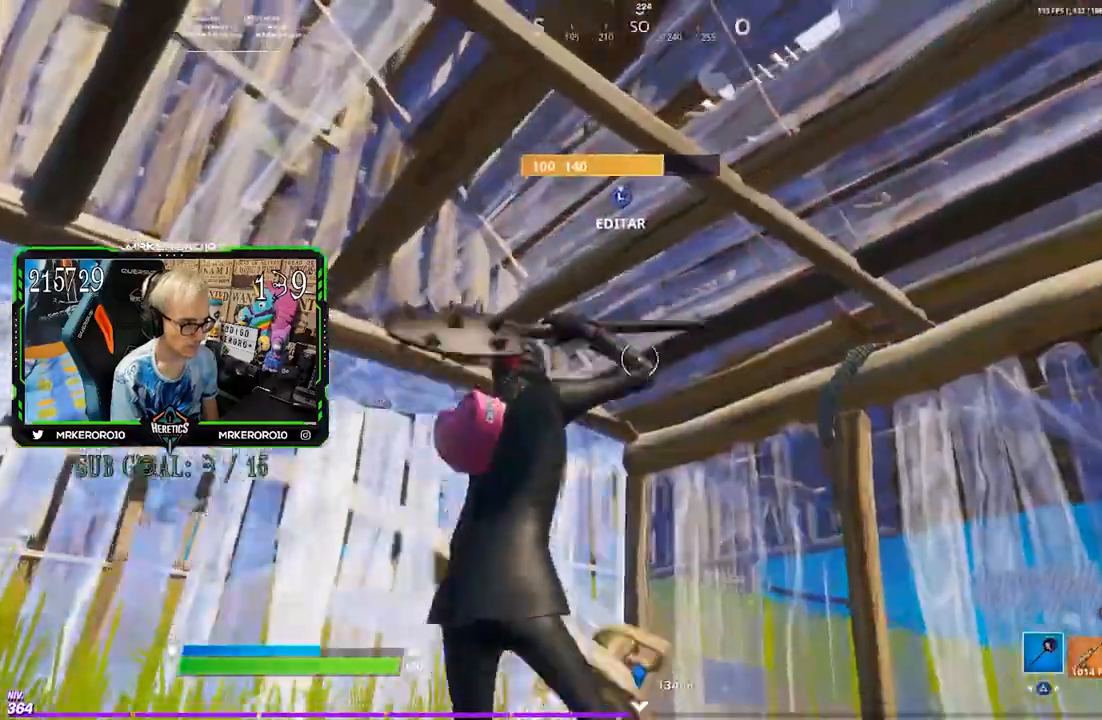
{"dt_ms": 500, "buttons": [], "left_stick": "left", "right_stick": "center", "events": [[67, "R3", "up"], [100, "R1", "down"], [117, "left_stick", "down"], [167, "R1", "up"], [167, "left_stick", "down-left"], [300, "left_stick", "left"], [300, "right_stick", "down"], [367, "R1", "down"], [367, "right_stick", "center"], [400, "R1", "up"]]}
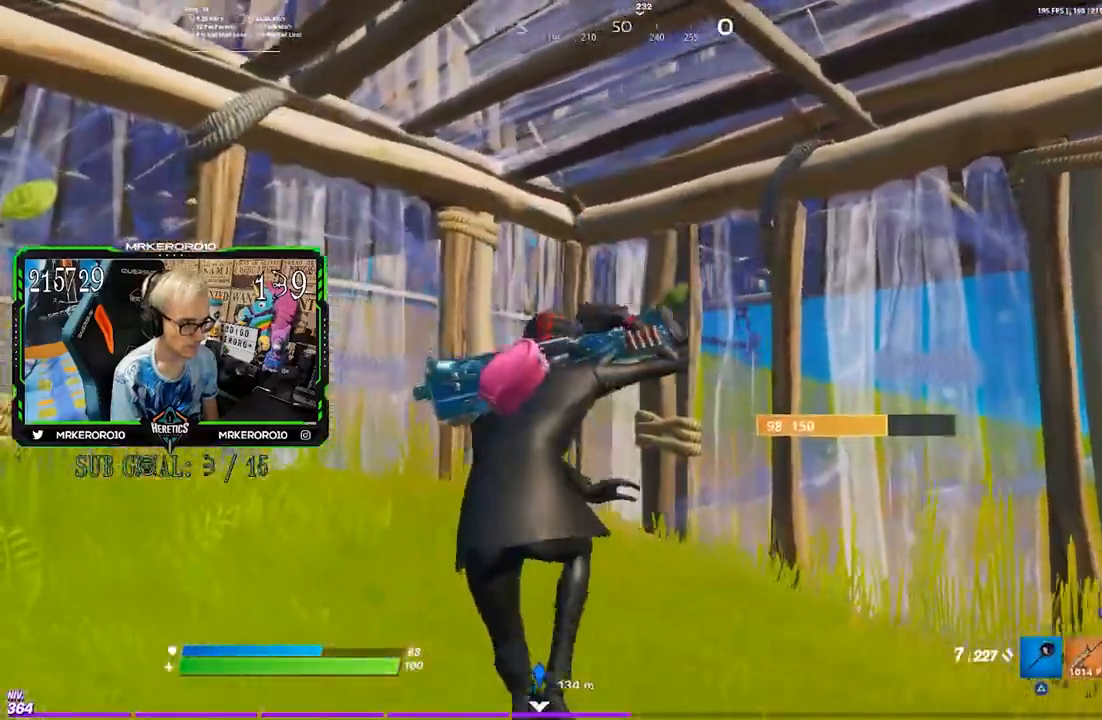
{"dt_ms": 500, "buttons": [], "left_stick": "right", "right_stick": "center", "events": [[133, "R1", "down"], [167, "R1", "up"], [233, "left_stick", "down"], [300, "left_stick", "down-right"], [333, "SQUARE", "down"], [367, "SQUARE", "up"], [433, "SQUARE", "down"], [433, "left_stick", "right"], [500, "SQUARE", "up"]]}
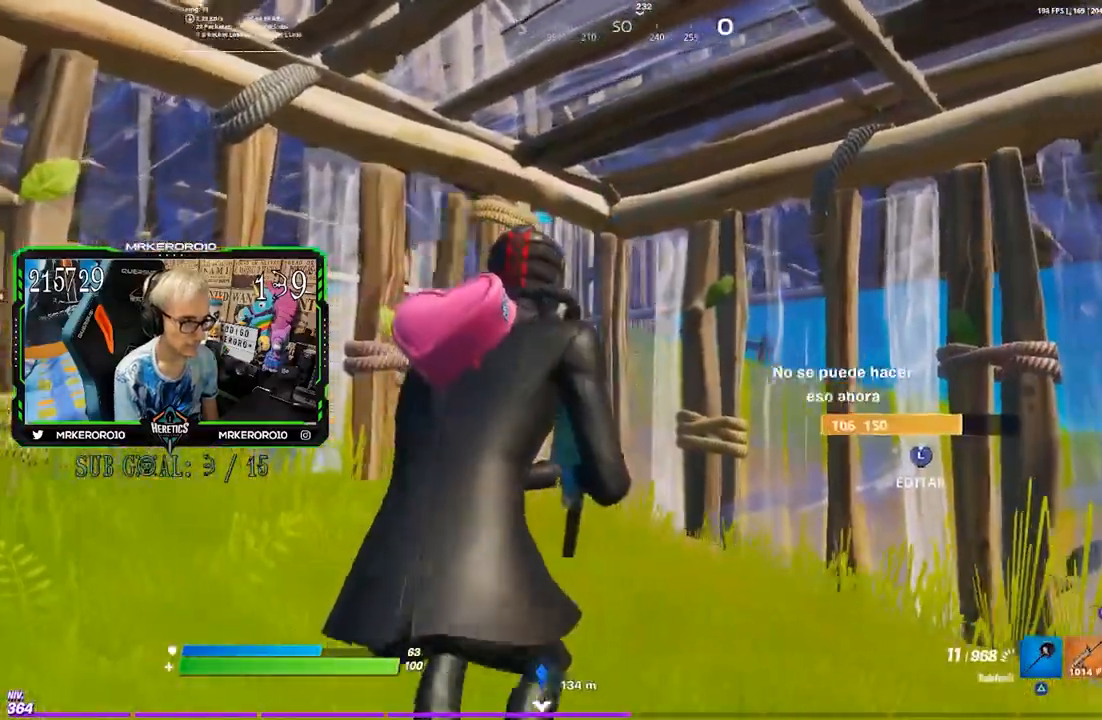
{"dt_ms": 500, "buttons": [], "left_stick": "up-right", "right_stick": "center", "events": [[100, "SQUARE", "down"], [167, "SQUARE", "up"], [200, "left_stick", "up-right"], [233, "SQUARE", "down"], [267, "SQUARE", "up"]]}
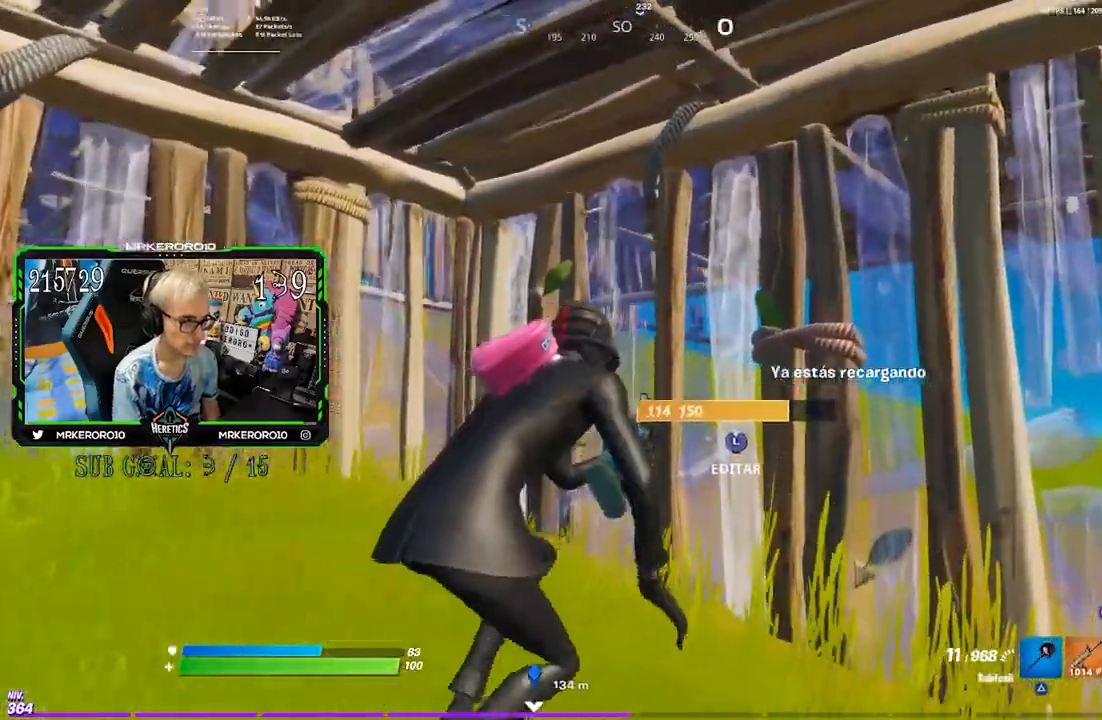
{"dt_ms": 500, "buttons": [], "left_stick": "down-left", "right_stick": "center", "events": [[67, "left_stick", "up"], [267, "left_stick", "center"], [333, "left_stick", "down-left"], [367, "R3", "down"], [433, "R3", "up"]]}
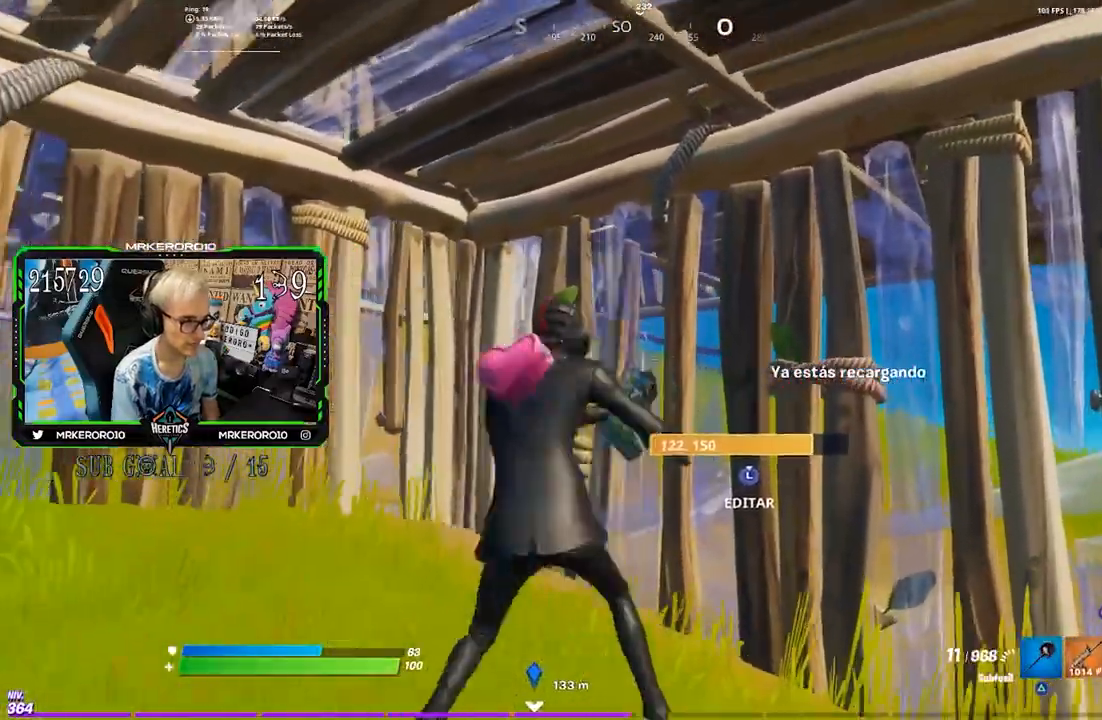
{"dt_ms": 500, "buttons": [], "left_stick": "down-left", "right_stick": "center", "events": [[167, "left_stick", "down-right"], [400, "left_stick", "down-left"]]}
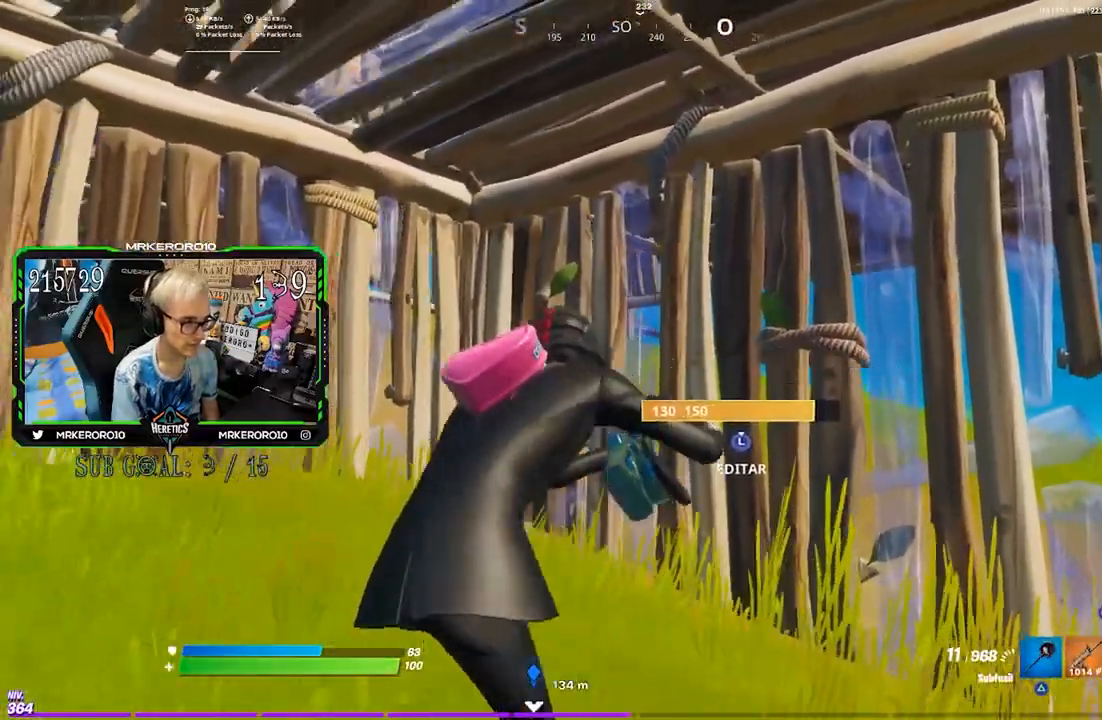
{"dt_ms": 500, "buttons": [], "left_stick": "center", "right_stick": "center", "events": [[33, "left_stick", "center"], [100, "left_stick", "left"], [333, "left_stick", "center"]]}
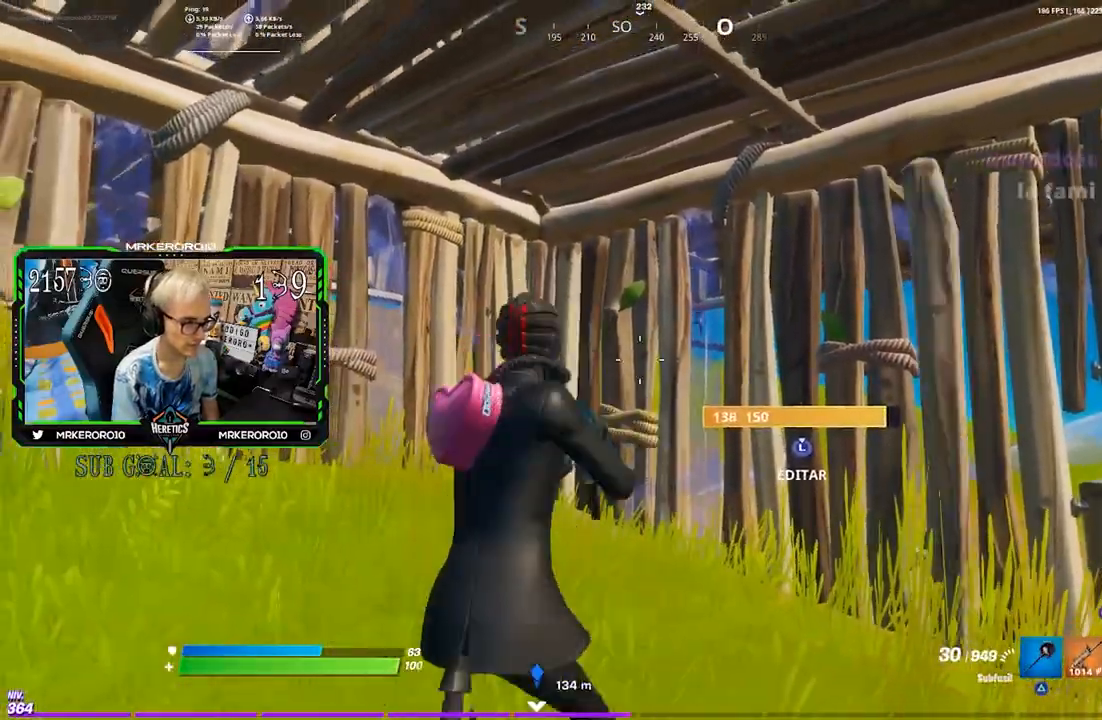
{"dt_ms": 500, "buttons": ["SQUARE"], "left_stick": "down-right", "right_stick": "center", "events": [[200, "L1", "down"], [267, "L1", "up"], [300, "left_stick", "down-right"], [333, "L1", "down"], [433, "L1", "up"], [467, "SQUARE", "down"]]}
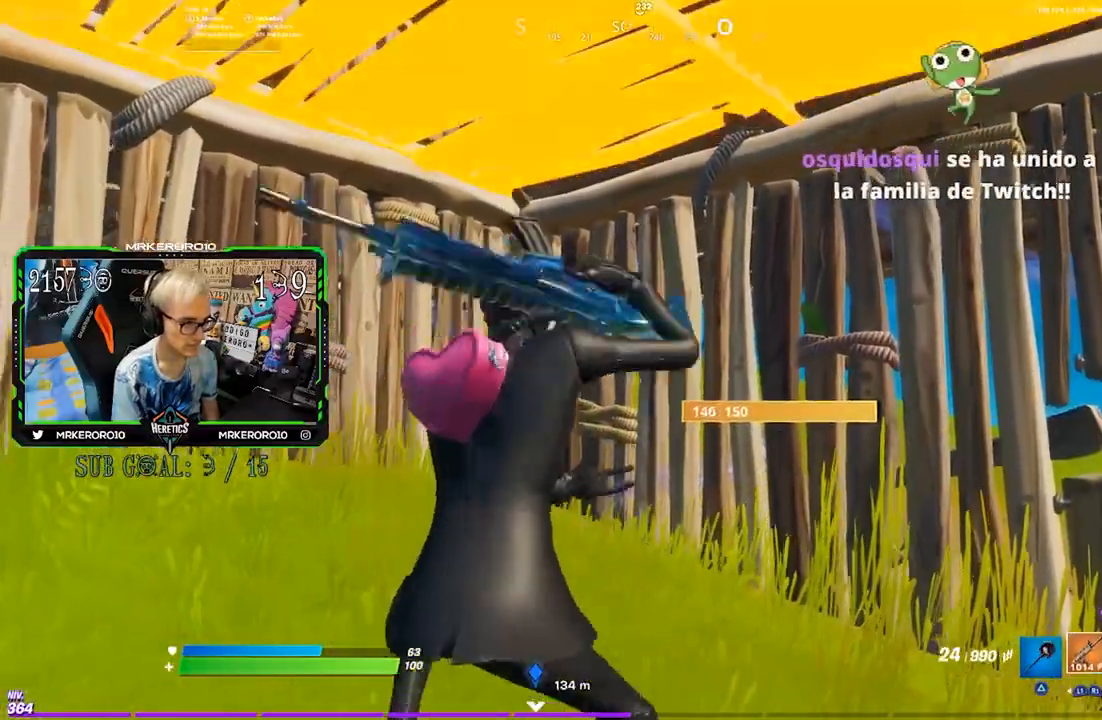
{"dt_ms": 500, "buttons": [], "left_stick": "left", "right_stick": "center", "events": [[33, "SQUARE", "up"], [33, "left_stick", "down-left"], [100, "SQUARE", "down"], [167, "SQUARE", "up"], [167, "left_stick", "down-right"], [300, "SQUARE", "down"], [300, "left_stick", "down-left"], [333, "SQUARE", "up"], [367, "left_stick", "left"], [400, "SQUARE", "down"], [500, "SQUARE", "up"]]}
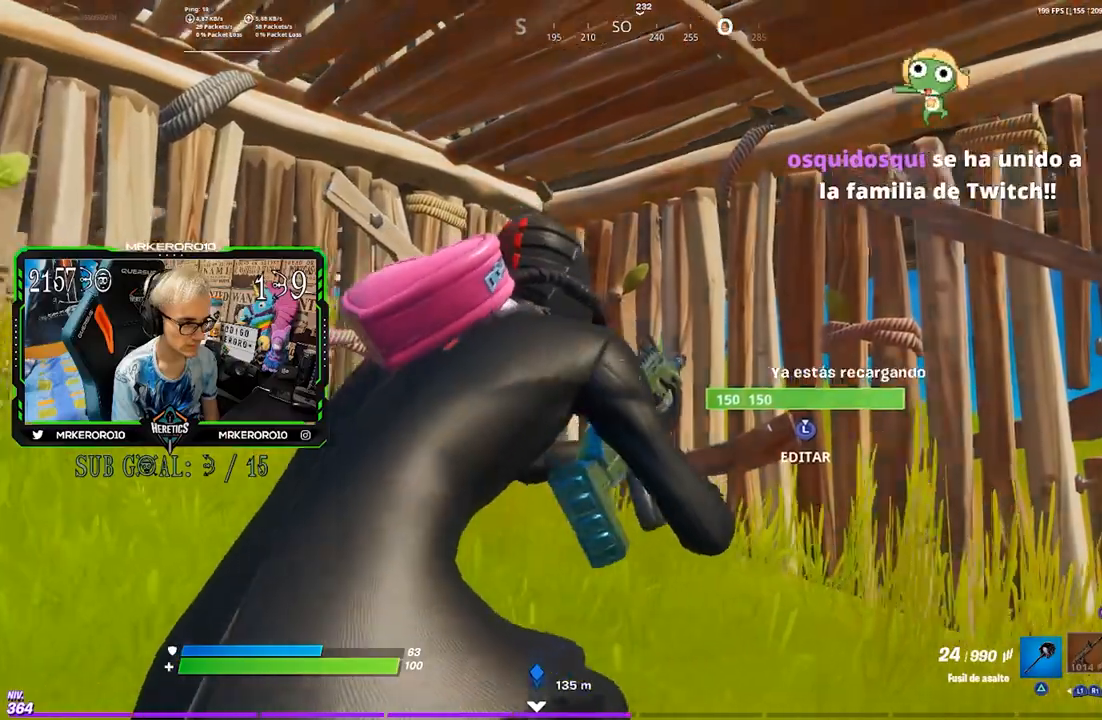
{"dt_ms": 500, "buttons": [], "left_stick": "up-left", "right_stick": "center", "events": [[383, "left_stick", "up-left"]]}
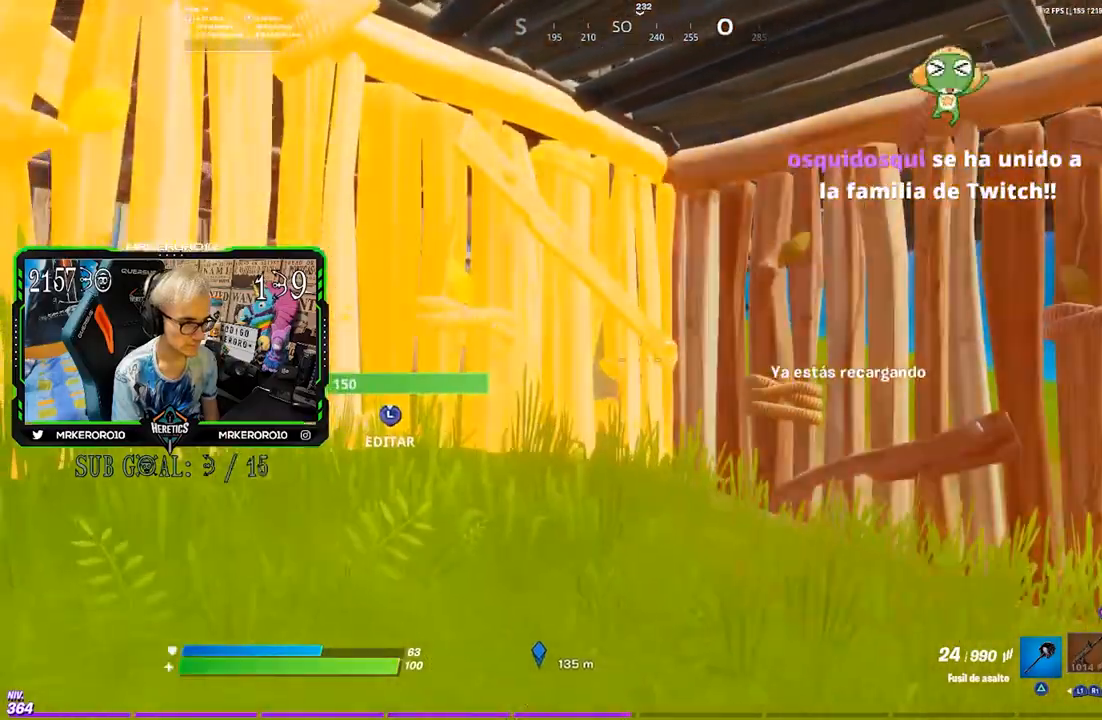
{"dt_ms": 500, "buttons": [], "left_stick": "right", "right_stick": "center", "events": [[133, "left_stick", "center"], [267, "left_stick", "right"]]}
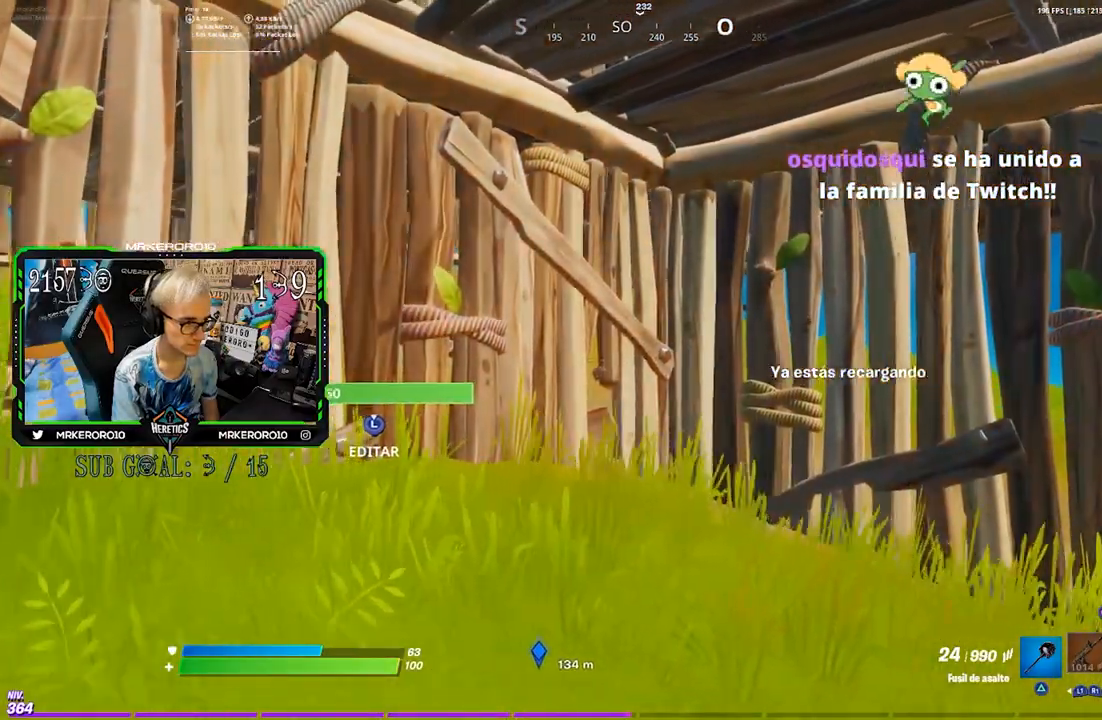
{"dt_ms": 500, "buttons": [], "left_stick": "right", "right_stick": "center", "events": []}
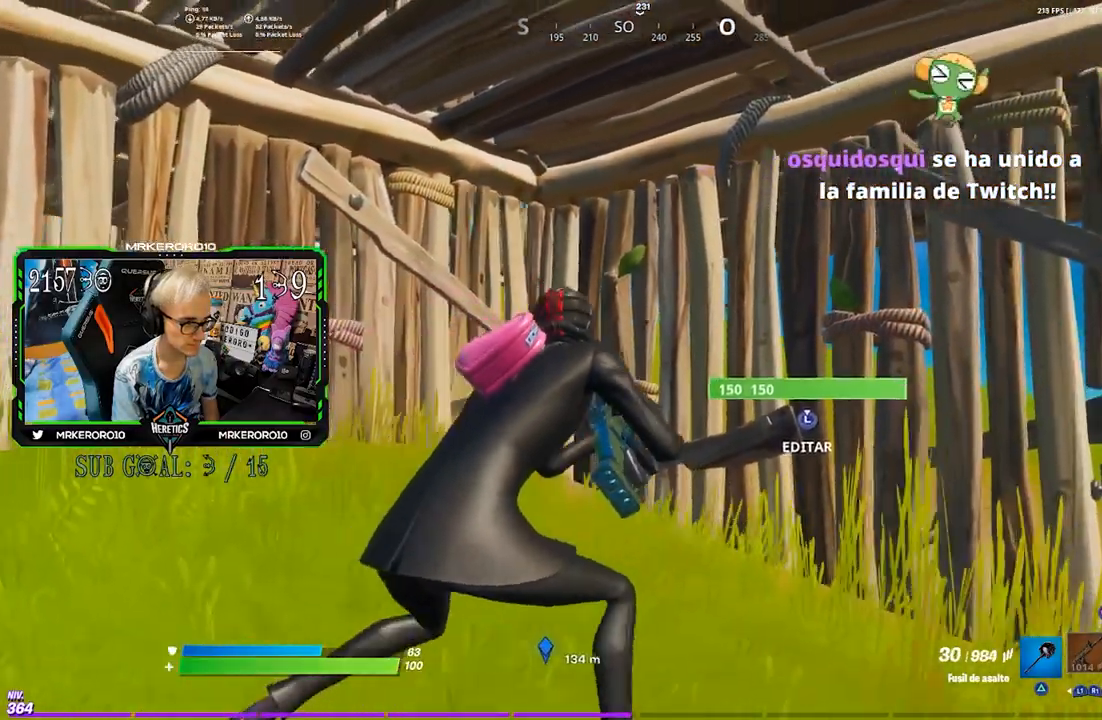
{"dt_ms": 500, "buttons": [], "left_stick": "center", "right_stick": "center", "events": [[100, "left_stick", "center"], [333, "left_stick", "right"], [500, "left_stick", "center"]]}
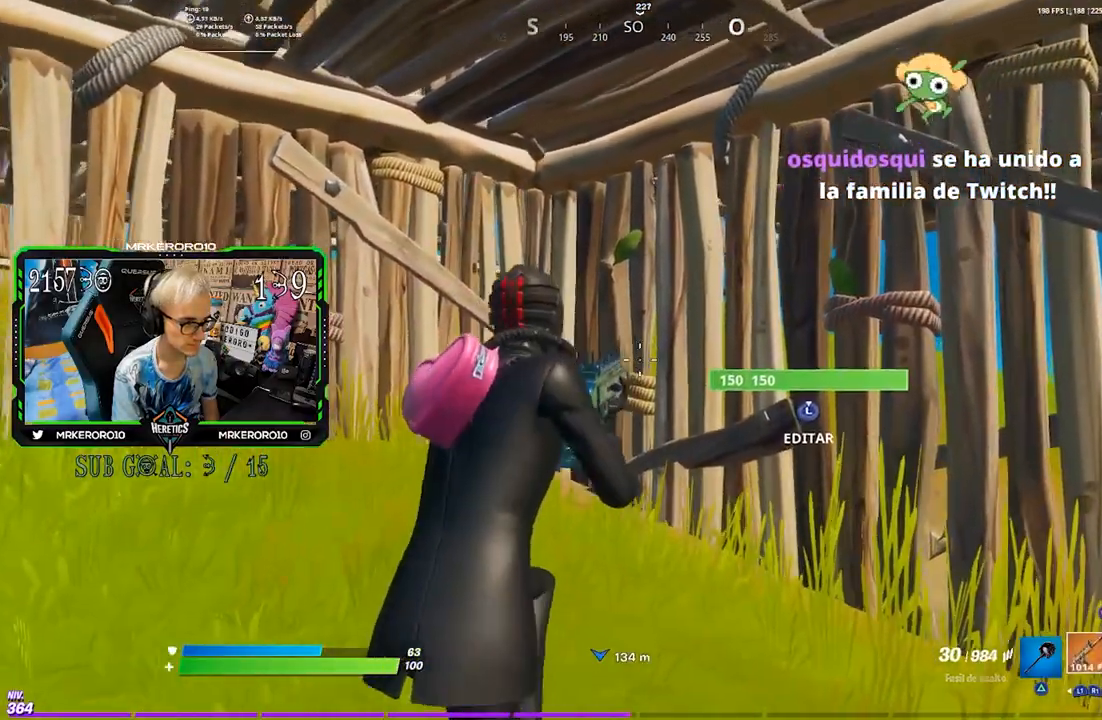
{"dt_ms": 500, "buttons": ["R1"], "left_stick": "left", "right_stick": "center", "events": [[200, "R1", "down"], [200, "left_stick", "left"], [300, "R1", "up"], [333, "R1", "down"], [333, "left_stick", "down-left"], [400, "R1", "up"], [467, "R1", "down"], [467, "left_stick", "left"]]}
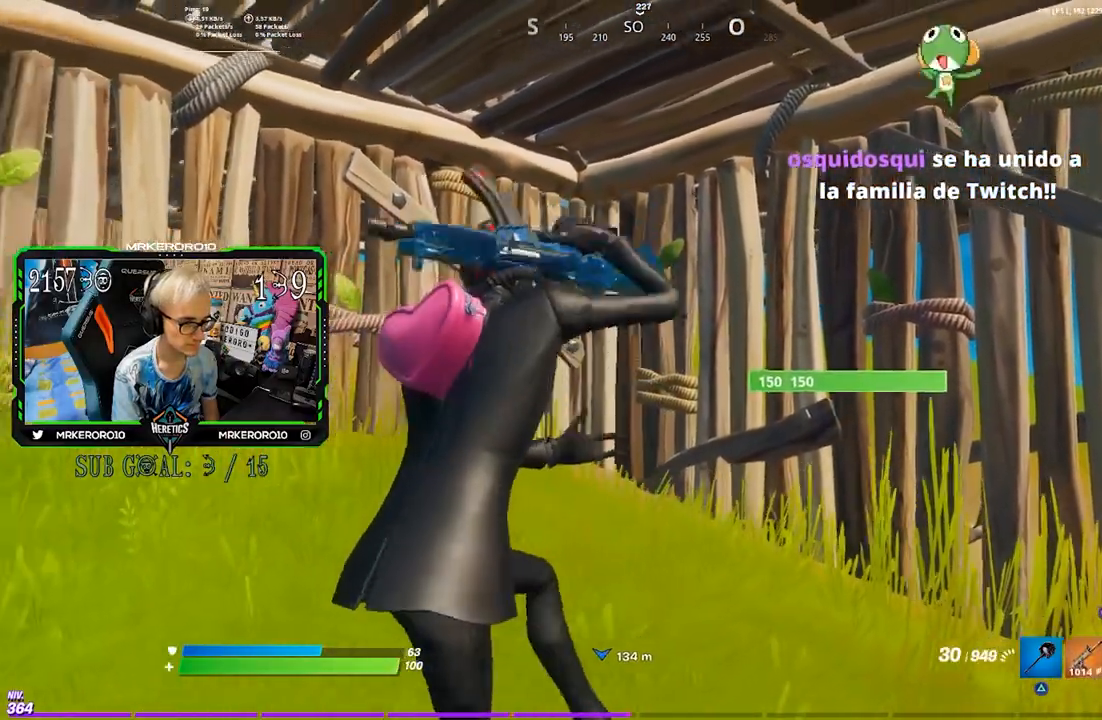
{"dt_ms": 500, "buttons": ["R2"], "left_stick": "center", "right_stick": "center", "events": [[167, "R1", "up"], [233, "left_stick", "center"], [300, "R2", "down"], [400, "R2", "up"], [433, "R2", "down"]]}
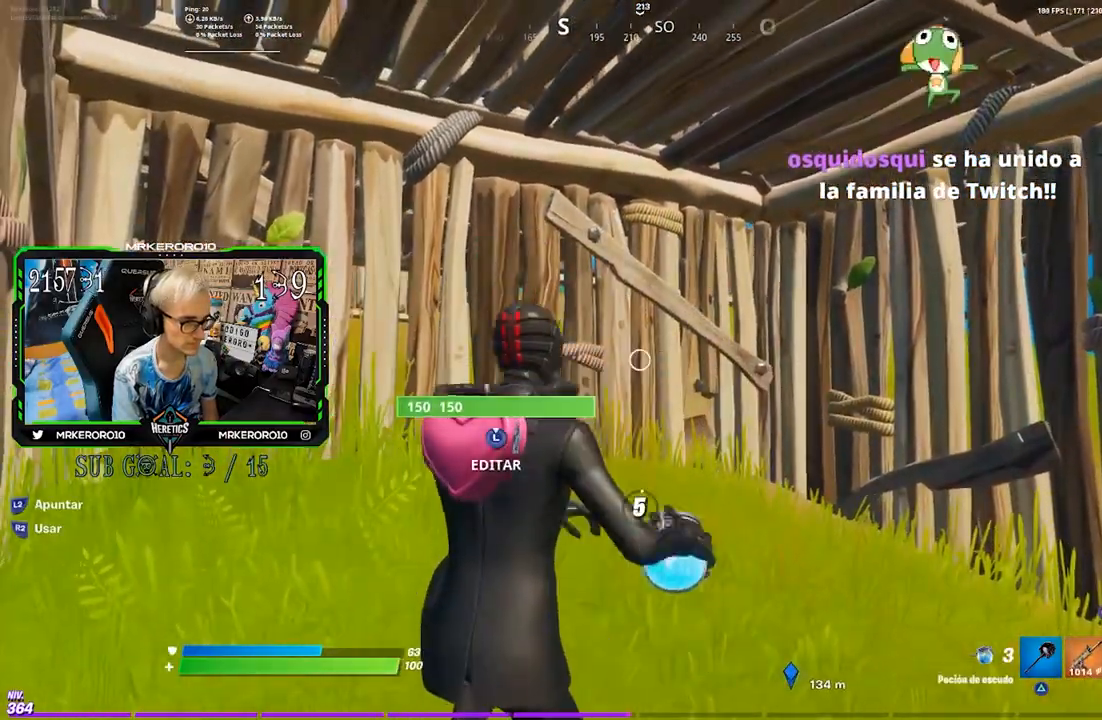
{"dt_ms": 500, "buttons": [], "left_stick": "center", "right_stick": "center", "events": [[67, "R2", "up"], [133, "R2", "down"], [200, "R2", "up"], [367, "right_stick", "left"], [467, "right_stick", "center"]]}